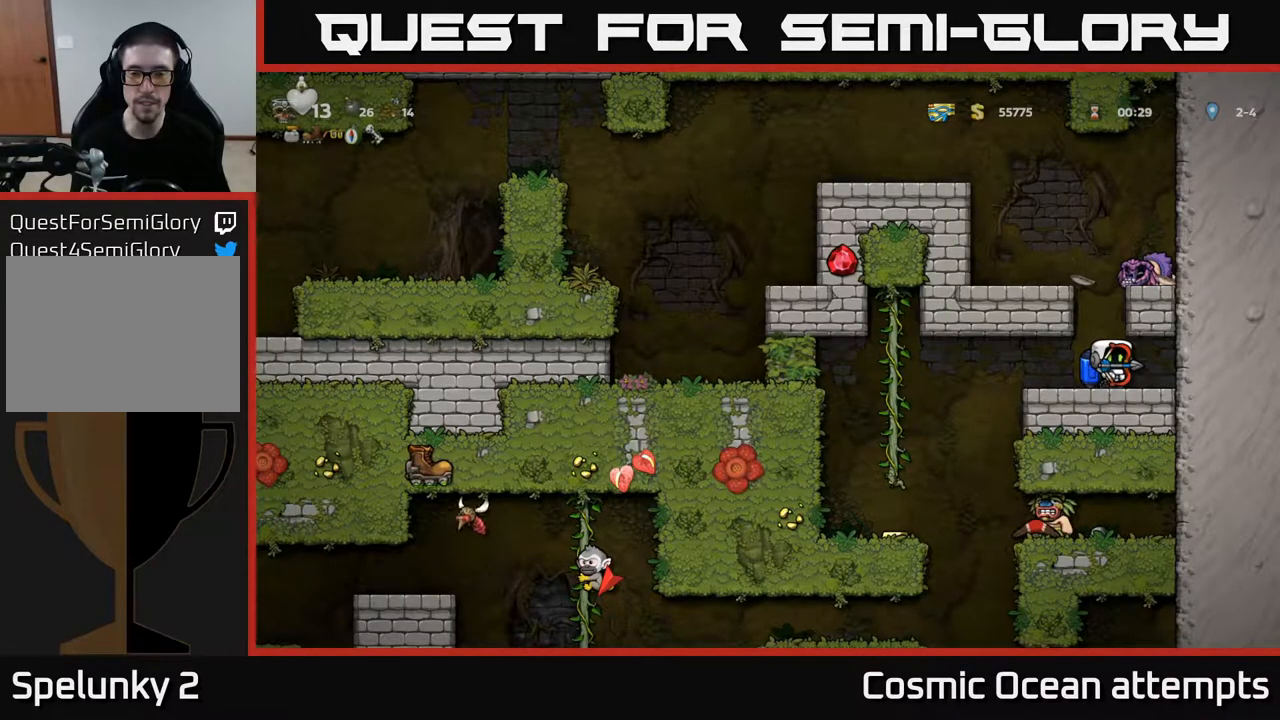
Gameplay with a controller (Xbox layout); each line is a JSON object with the inputs held at the frame after it. "events" lists button and stick changes between this image and that frame as [ms after this image, input, new state], when the widget could be followed in between.
{"buttons": ["A", "DPAD_LEFT"], "left_stick": "center", "right_stick": "center", "events": [[100, "DPAD_LEFT", "down"], [250, "DPAD_LEFT", "up"], [417, "DPAD_LEFT", "down"], [467, "A", "down"]]}
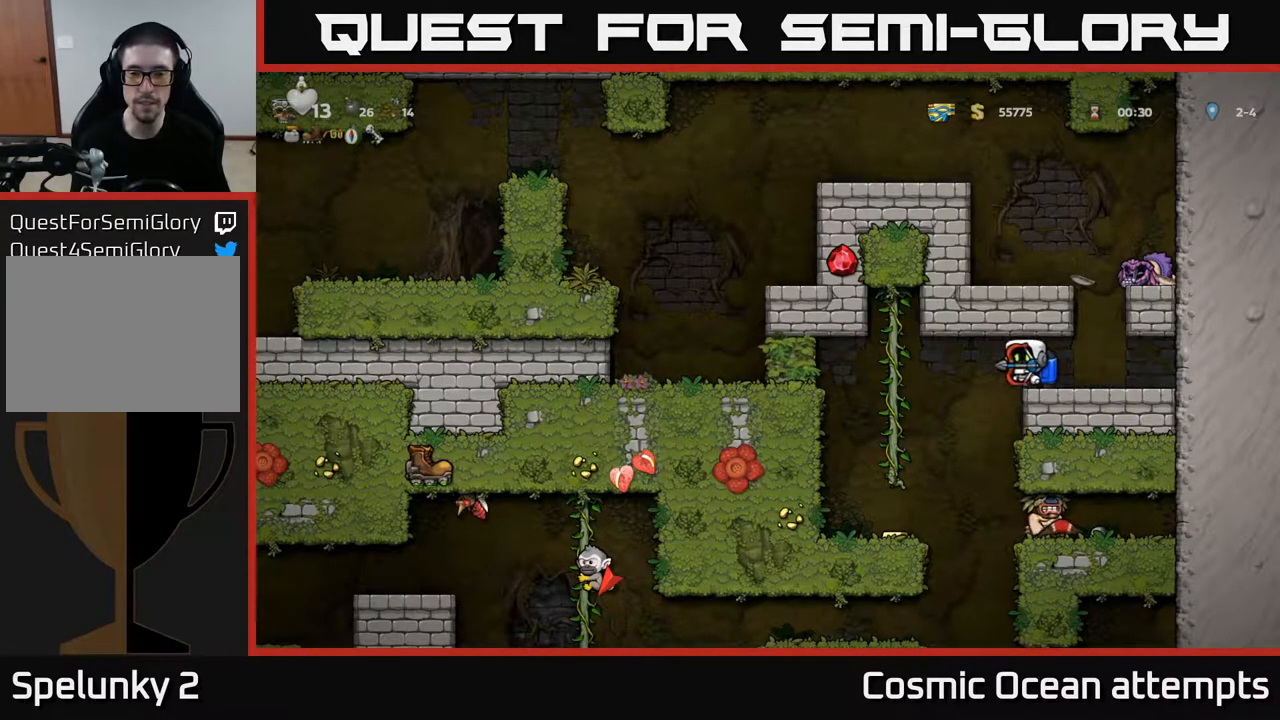
{"buttons": ["DPAD_RIGHT"], "left_stick": "center", "right_stick": "center", "events": [[67, "A", "up"], [383, "DPAD_LEFT", "up"], [500, "DPAD_RIGHT", "down"]]}
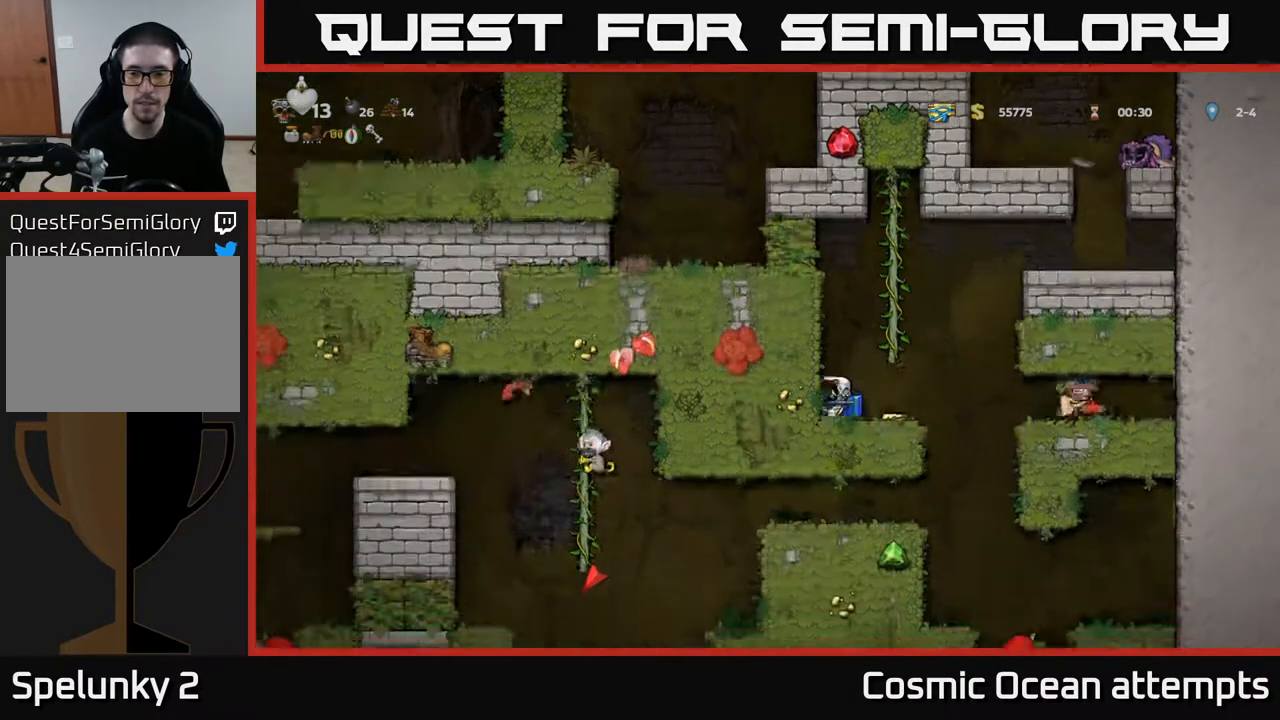
{"buttons": ["DPAD_LEFT"], "left_stick": "center", "right_stick": "center", "events": [[150, "DPAD_RIGHT", "up"], [183, "X", "down"], [250, "X", "up"], [300, "DPAD_LEFT", "down"]]}
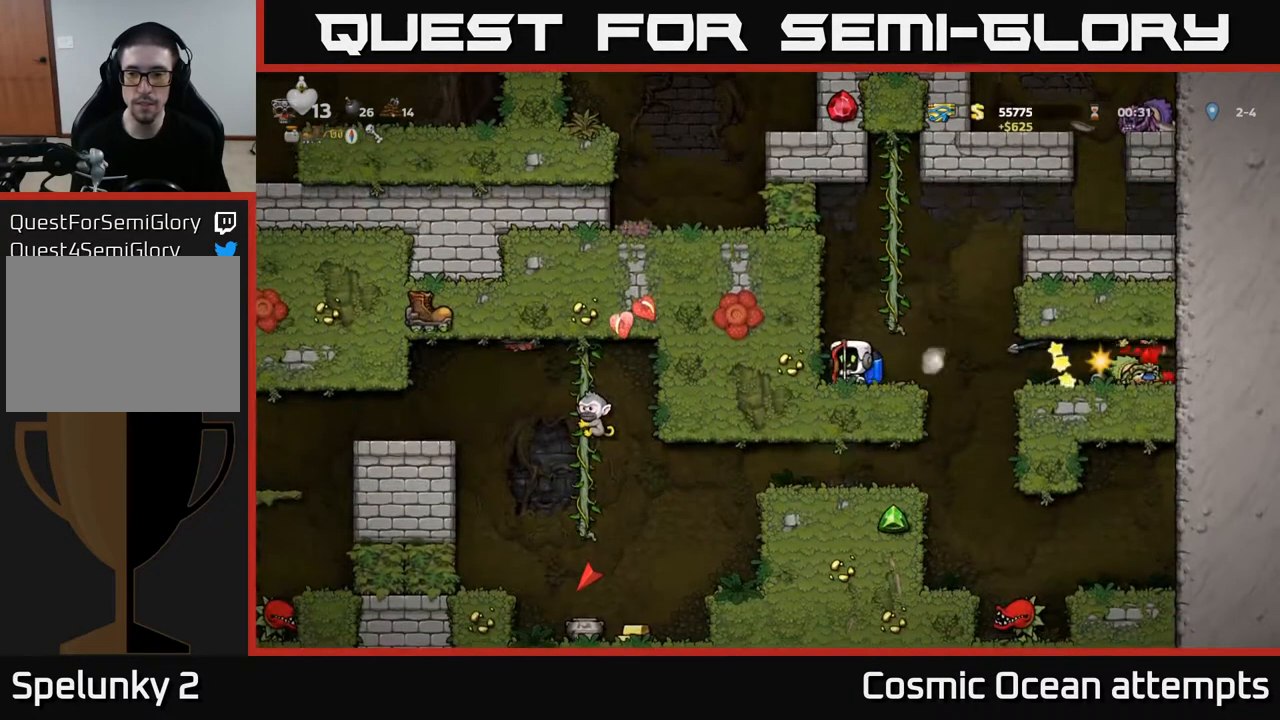
{"buttons": ["DPAD_RIGHT"], "left_stick": "center", "right_stick": "center", "events": [[83, "DPAD_LEFT", "up"], [483, "DPAD_RIGHT", "down"]]}
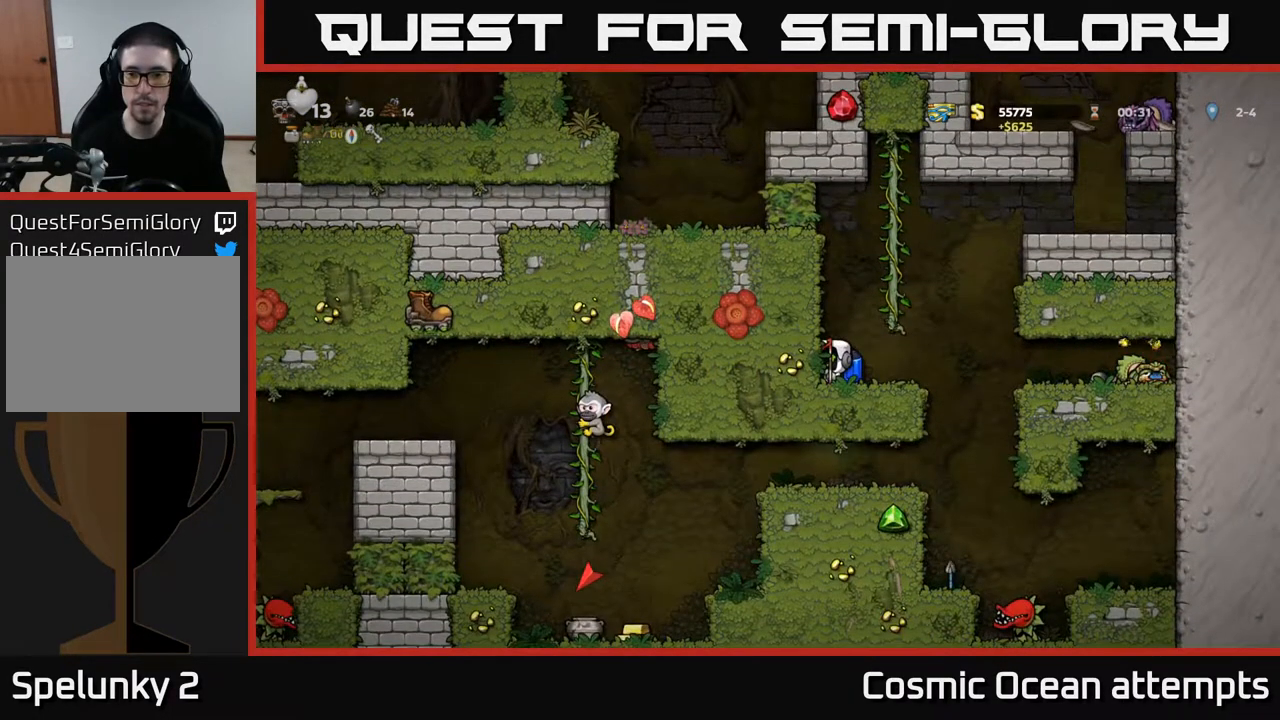
{"buttons": ["DPAD_RIGHT"], "left_stick": "center", "right_stick": "center", "events": [[150, "A", "down"], [200, "A", "up"]]}
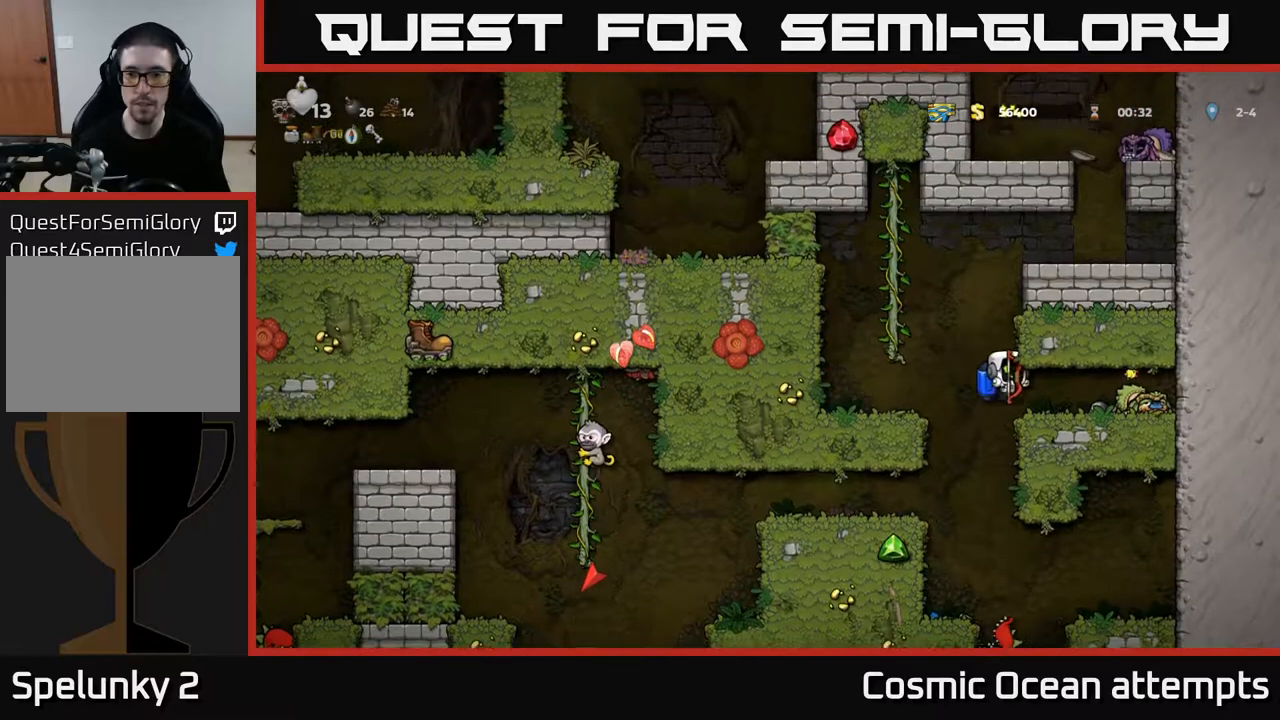
{"buttons": [], "left_stick": "center", "right_stick": "center", "events": [[100, "DPAD_RIGHT", "up"], [183, "X", "down"], [267, "X", "up"]]}
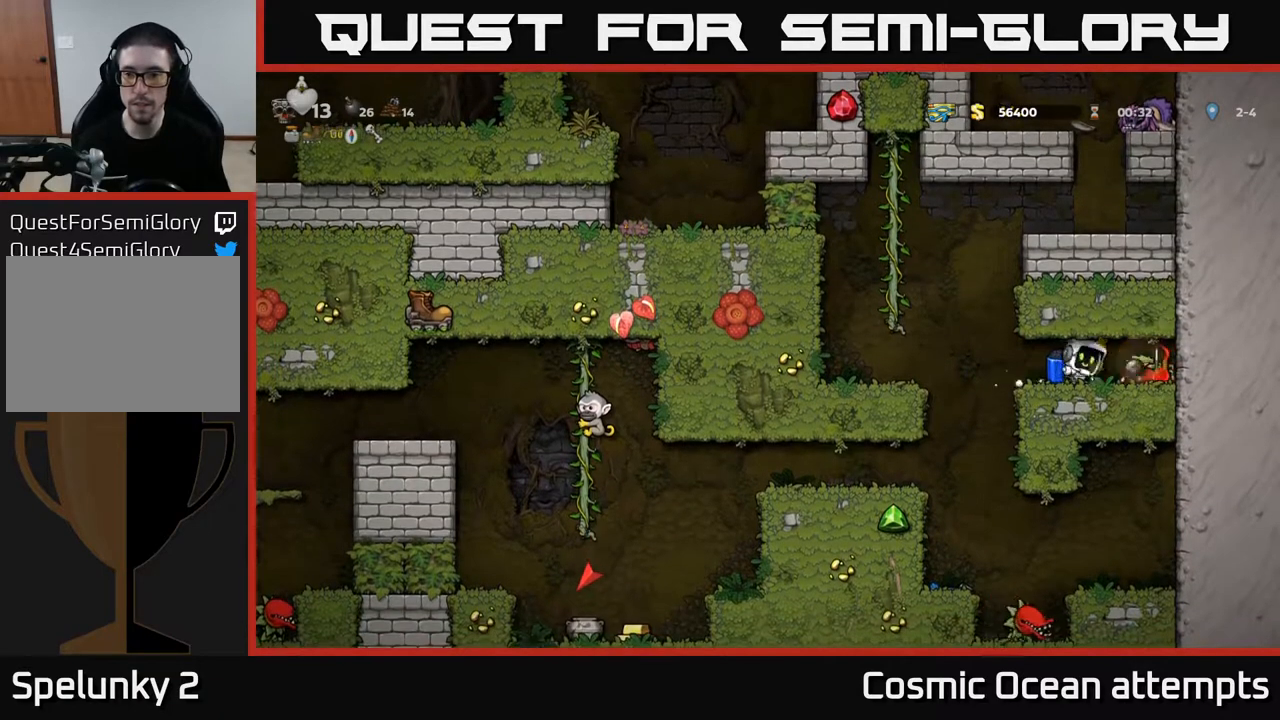
{"buttons": ["DPAD_RIGHT"], "left_stick": "center", "right_stick": "center", "events": [[200, "DPAD_RIGHT", "down"]]}
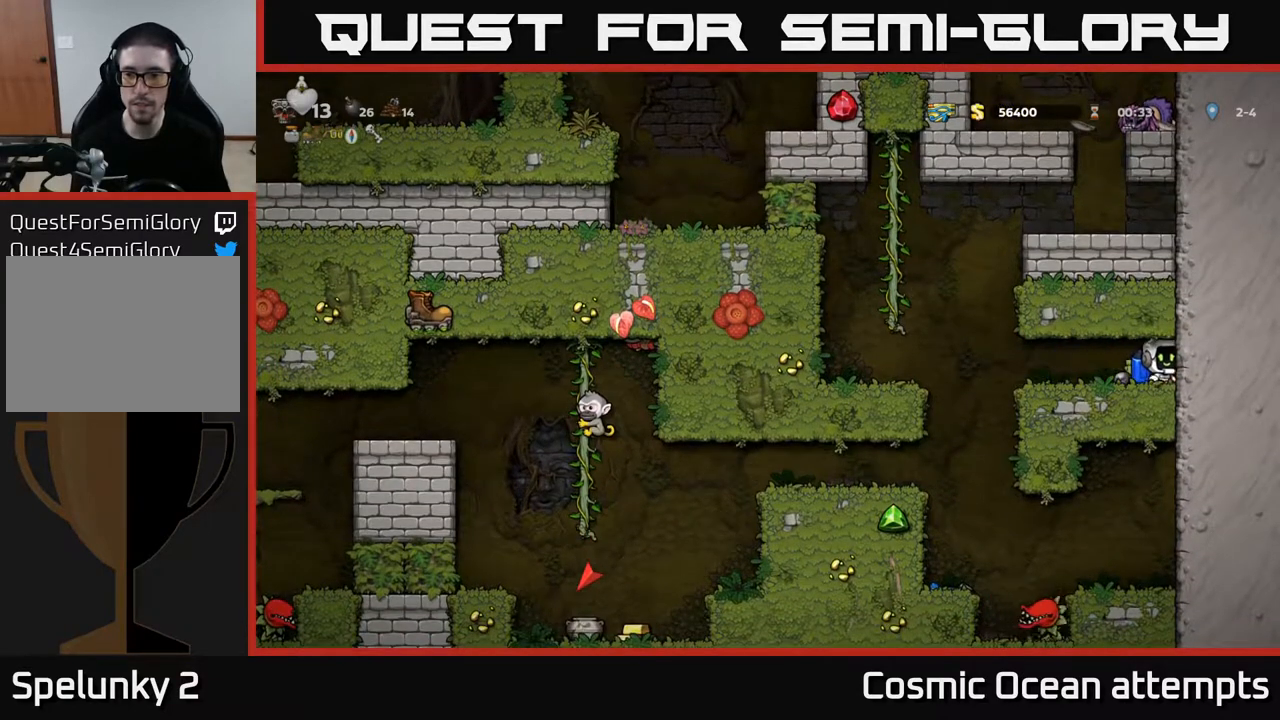
{"buttons": ["DPAD_DOWN"], "left_stick": "center", "right_stick": "center", "events": [[33, "DPAD_RIGHT", "up"], [83, "DPAD_LEFT", "down"], [233, "DPAD_LEFT", "up"], [250, "DPAD_DOWN", "down"], [300, "DPAD_RIGHT", "down"], [350, "DPAD_DOWN", "up"], [350, "DPAD_RIGHT", "up"], [433, "DPAD_DOWN", "down"]]}
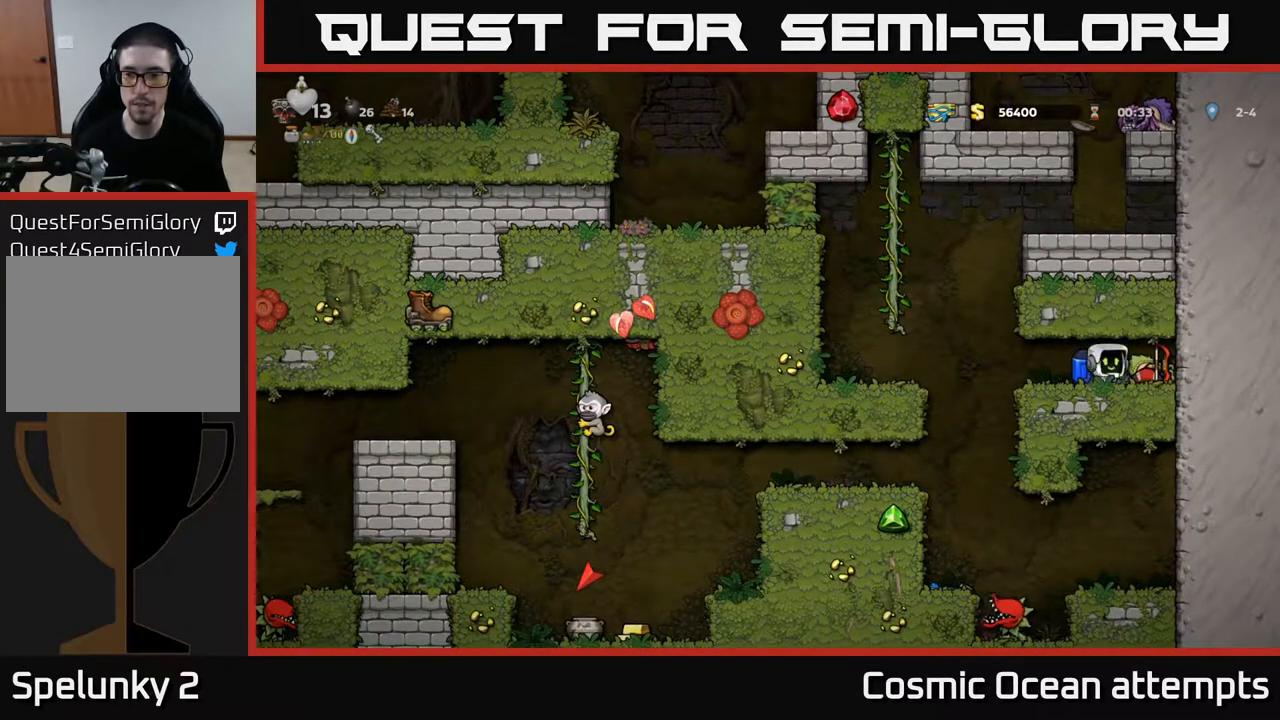
{"buttons": ["DPAD_DOWN"], "left_stick": "center", "right_stick": "center", "events": [[133, "X", "down"], [250, "X", "up"], [283, "DPAD_DOWN", "up"], [300, "DPAD_LEFT", "down"], [433, "DPAD_LEFT", "up"], [450, "DPAD_DOWN", "down"]]}
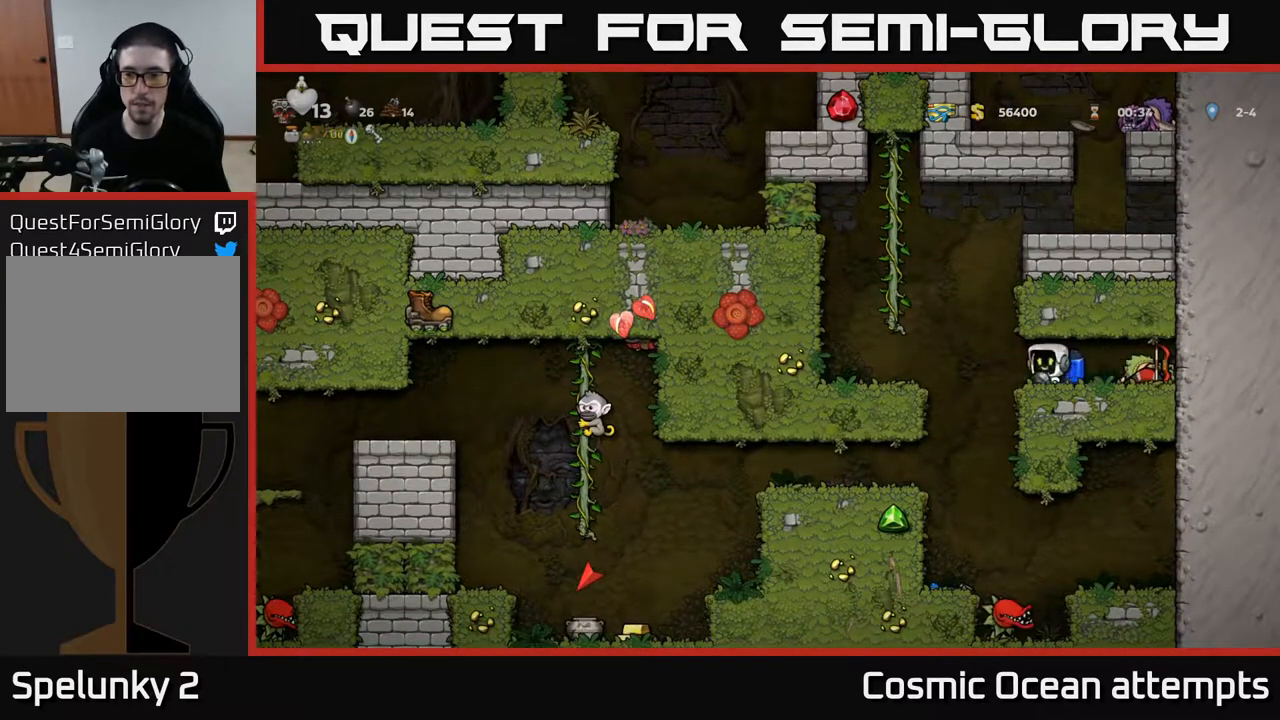
{"buttons": ["DPAD_DOWN"], "left_stick": "center", "right_stick": "center", "events": [[50, "X", "down"], [133, "X", "up"], [167, "DPAD_DOWN", "up"], [200, "DPAD_RIGHT", "down"], [433, "DPAD_RIGHT", "up"], [467, "DPAD_DOWN", "down"]]}
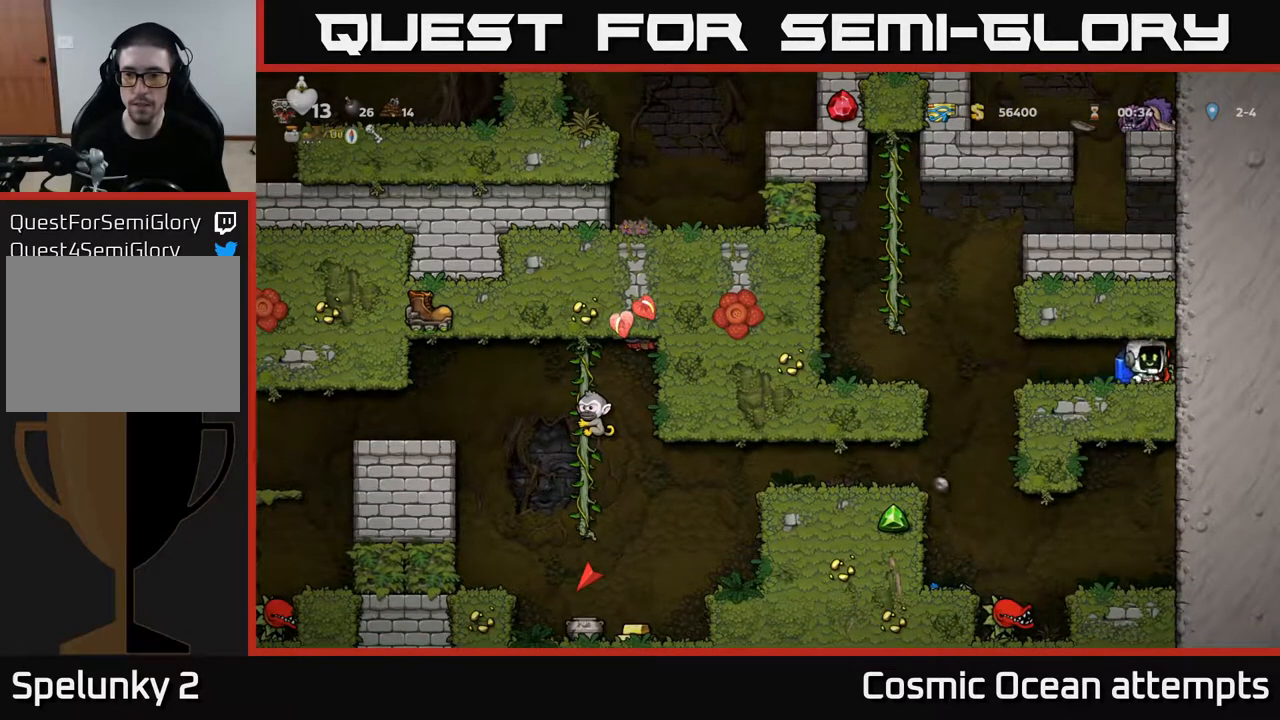
{"buttons": [], "left_stick": "center", "right_stick": "center", "events": [[33, "X", "down"], [117, "X", "up"], [133, "DPAD_DOWN", "up"], [150, "DPAD_LEFT", "down"], [333, "DPAD_LEFT", "up"]]}
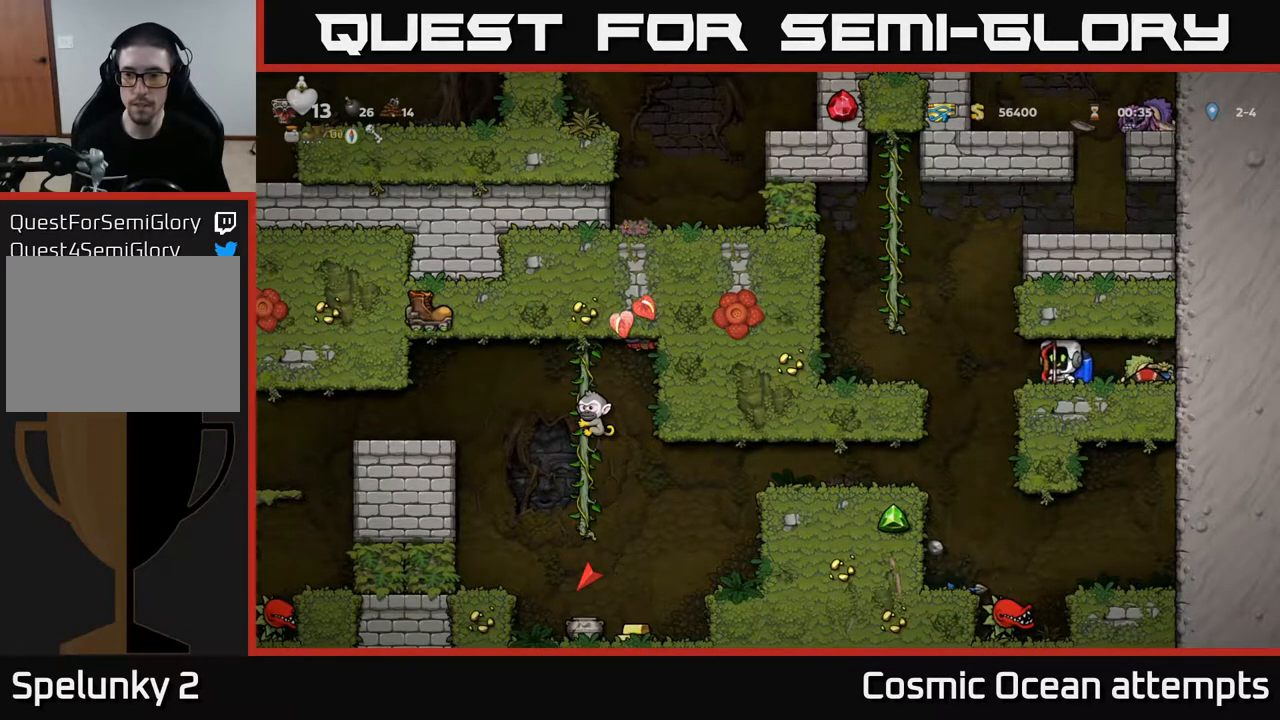
{"buttons": ["DPAD_LEFT"], "left_stick": "center", "right_stick": "center", "events": [[350, "DPAD_LEFT", "down"]]}
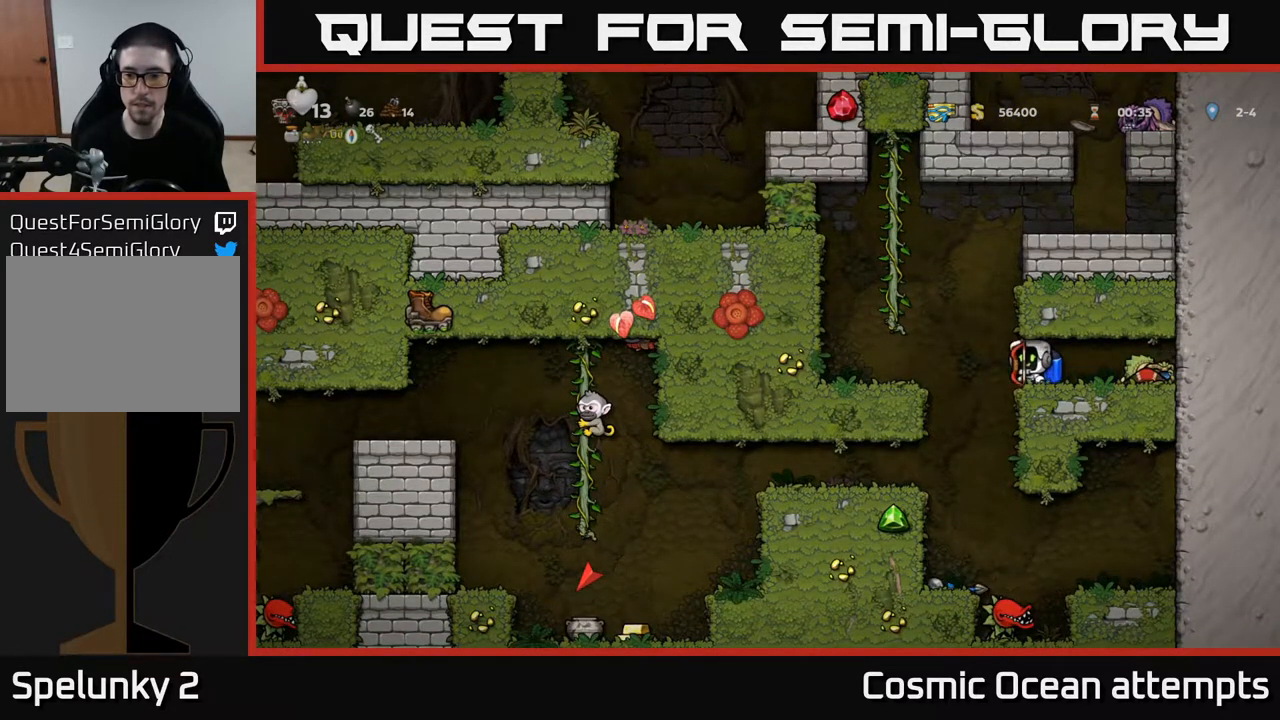
{"buttons": ["DPAD_LEFT"], "left_stick": "center", "right_stick": "center", "events": [[50, "DPAD_LEFT", "up"], [500, "DPAD_LEFT", "down"]]}
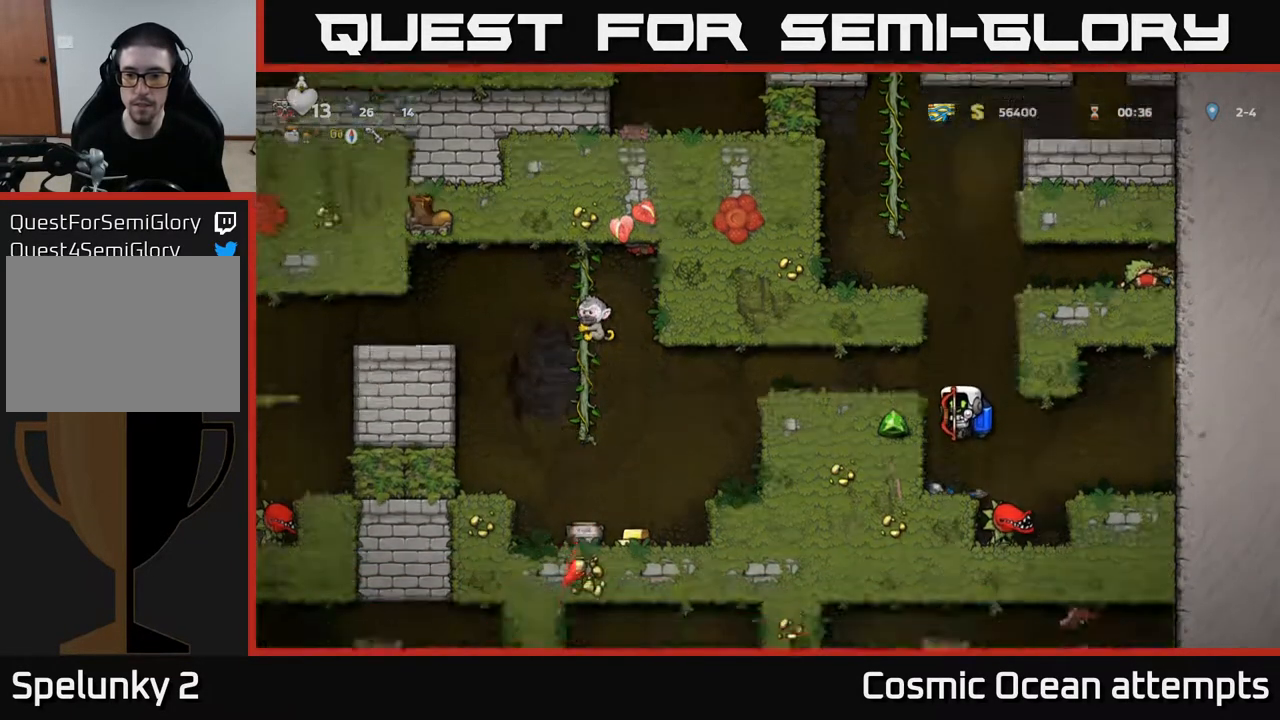
{"buttons": ["A"], "left_stick": "center", "right_stick": "center", "events": [[83, "DPAD_LEFT", "up"], [300, "A", "down"], [400, "A", "up"], [450, "A", "down"]]}
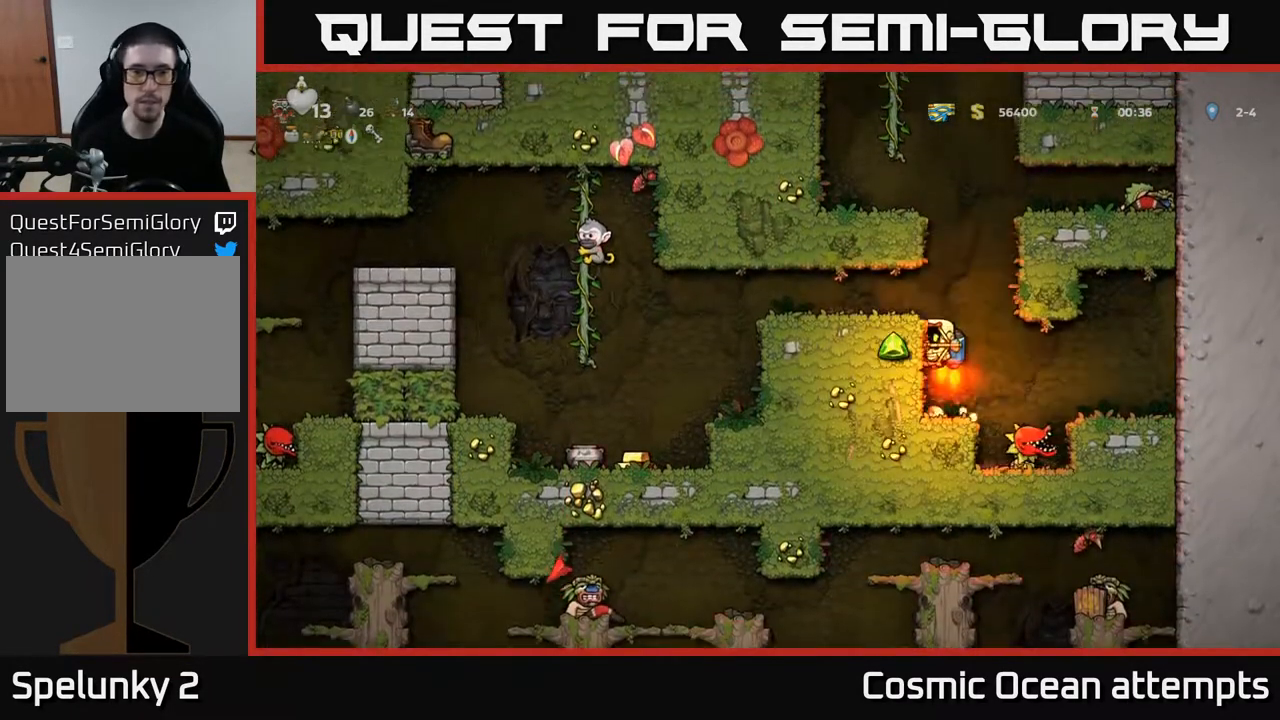
{"buttons": [], "left_stick": "center", "right_stick": "center", "events": [[117, "A", "up"], [250, "DPAD_LEFT", "down"], [383, "DPAD_LEFT", "up"]]}
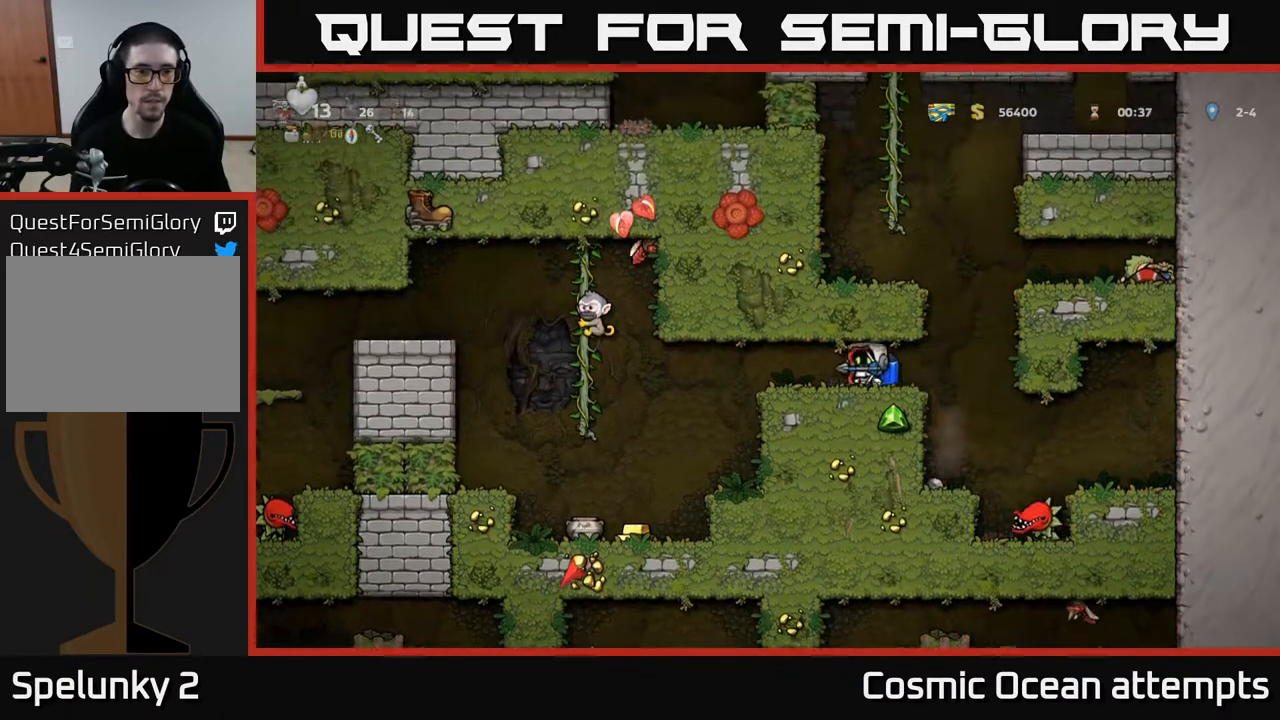
{"buttons": [], "left_stick": "center", "right_stick": "center", "events": []}
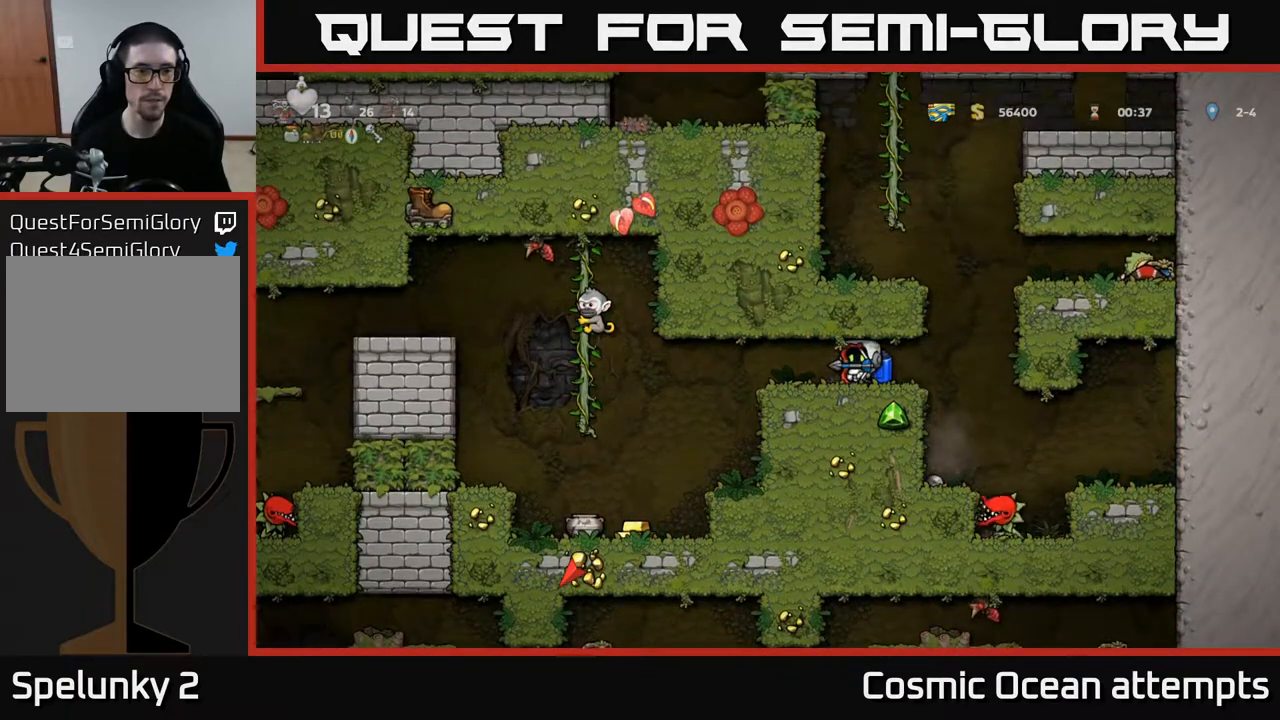
{"buttons": [], "left_stick": "center", "right_stick": "center", "events": []}
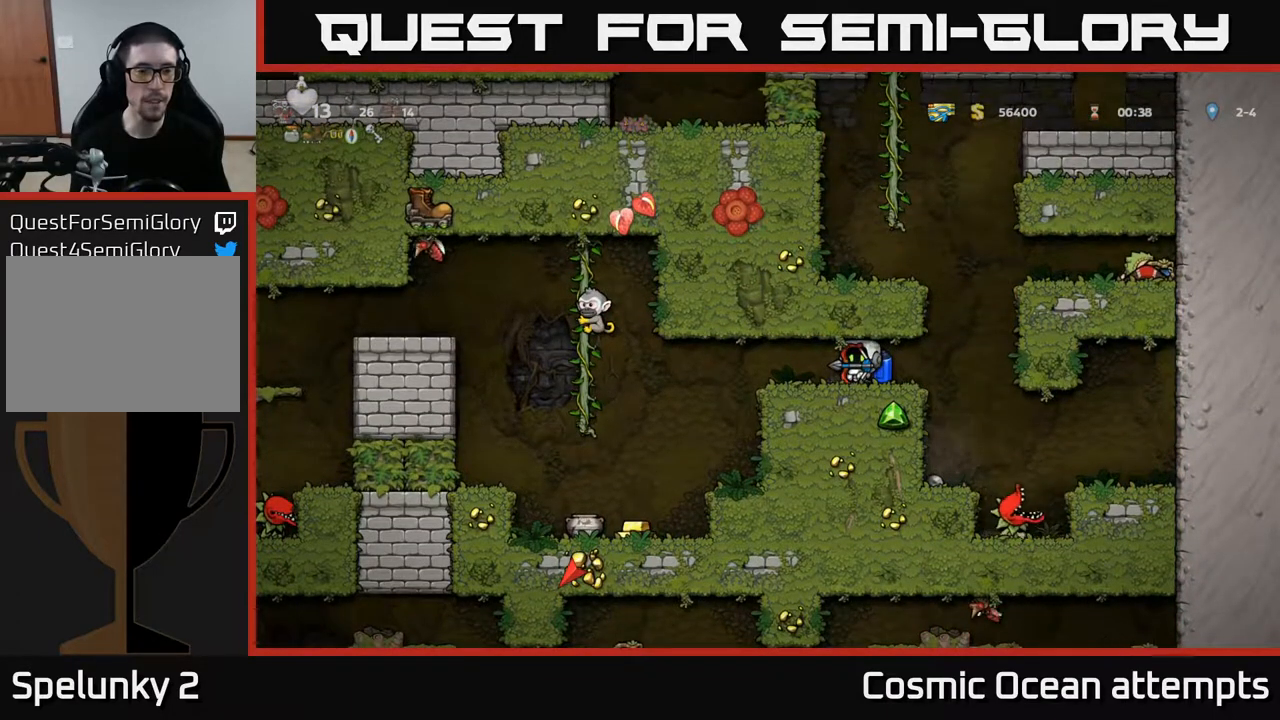
{"buttons": [], "left_stick": "center", "right_stick": "center", "events": []}
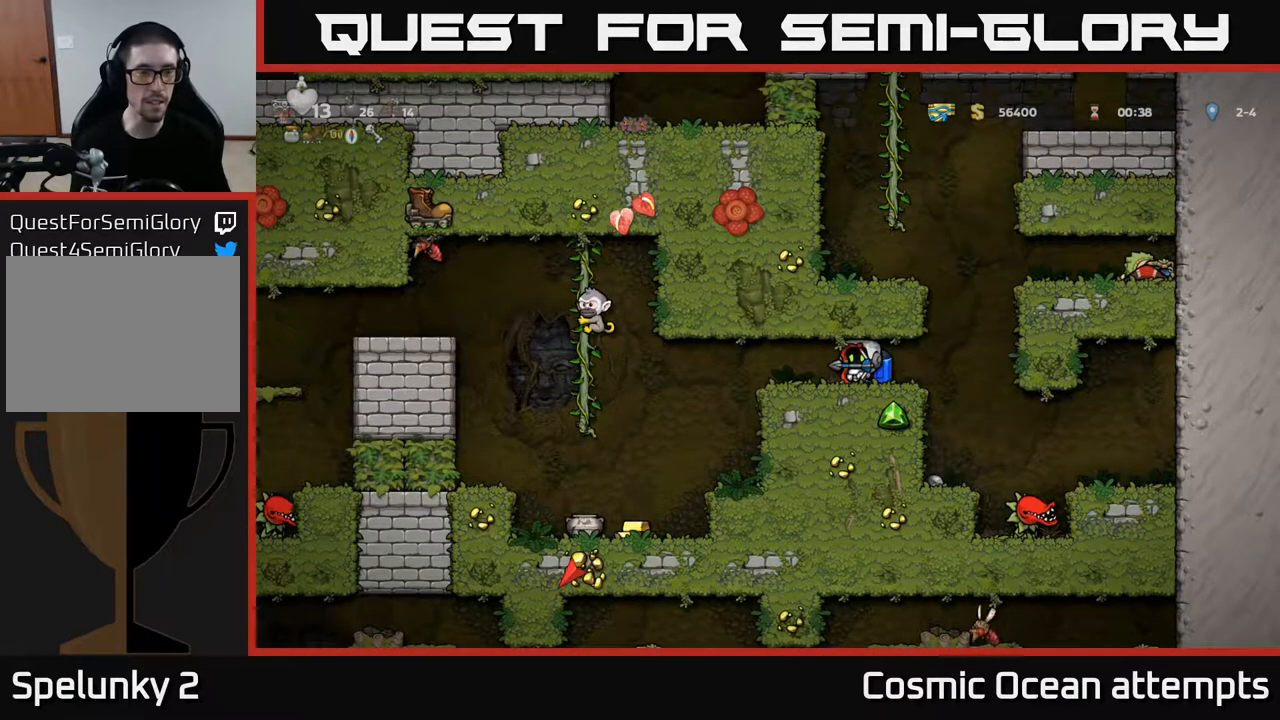
{"buttons": [], "left_stick": "center", "right_stick": "center", "events": []}
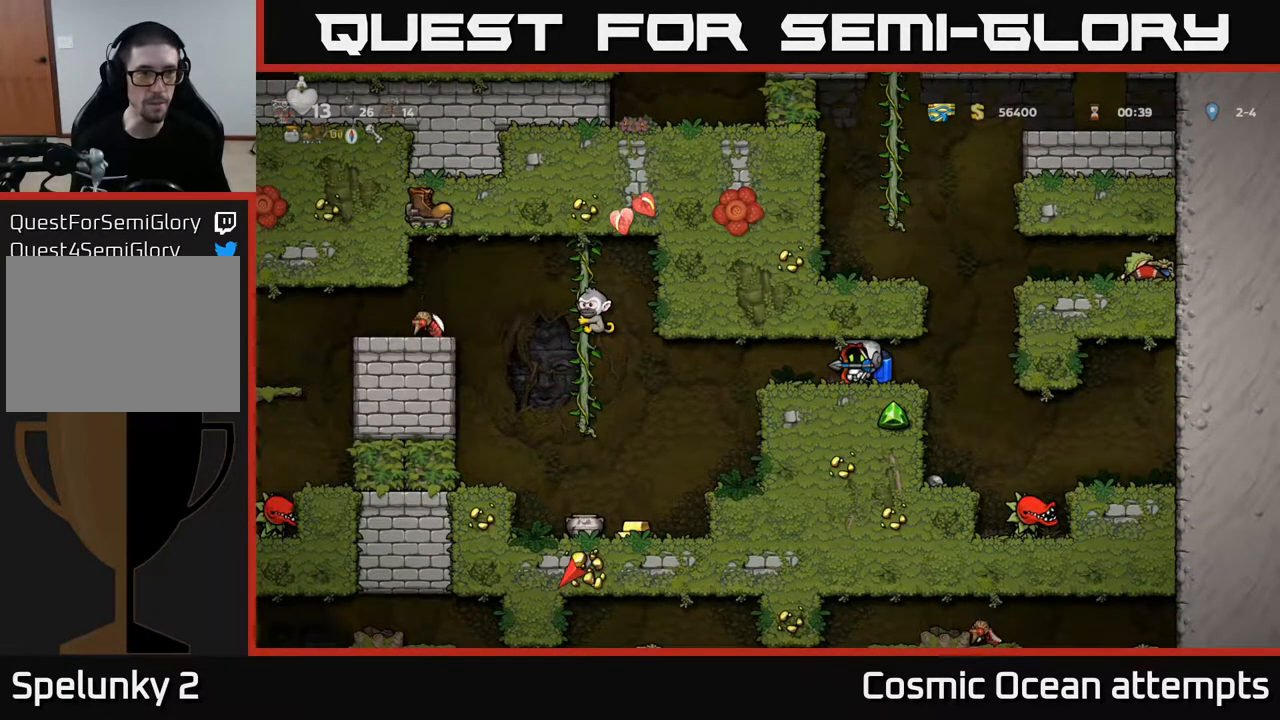
{"buttons": [], "left_stick": "center", "right_stick": "center", "events": []}
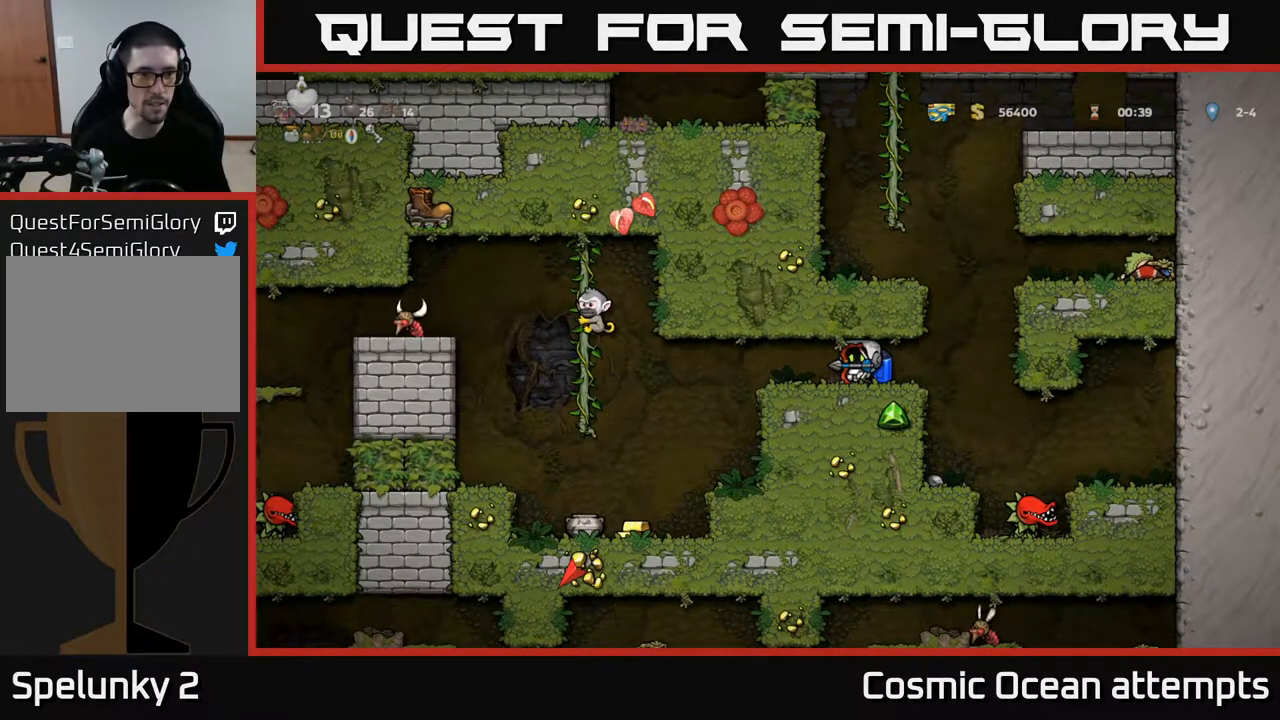
{"buttons": [], "left_stick": "center", "right_stick": "center", "events": []}
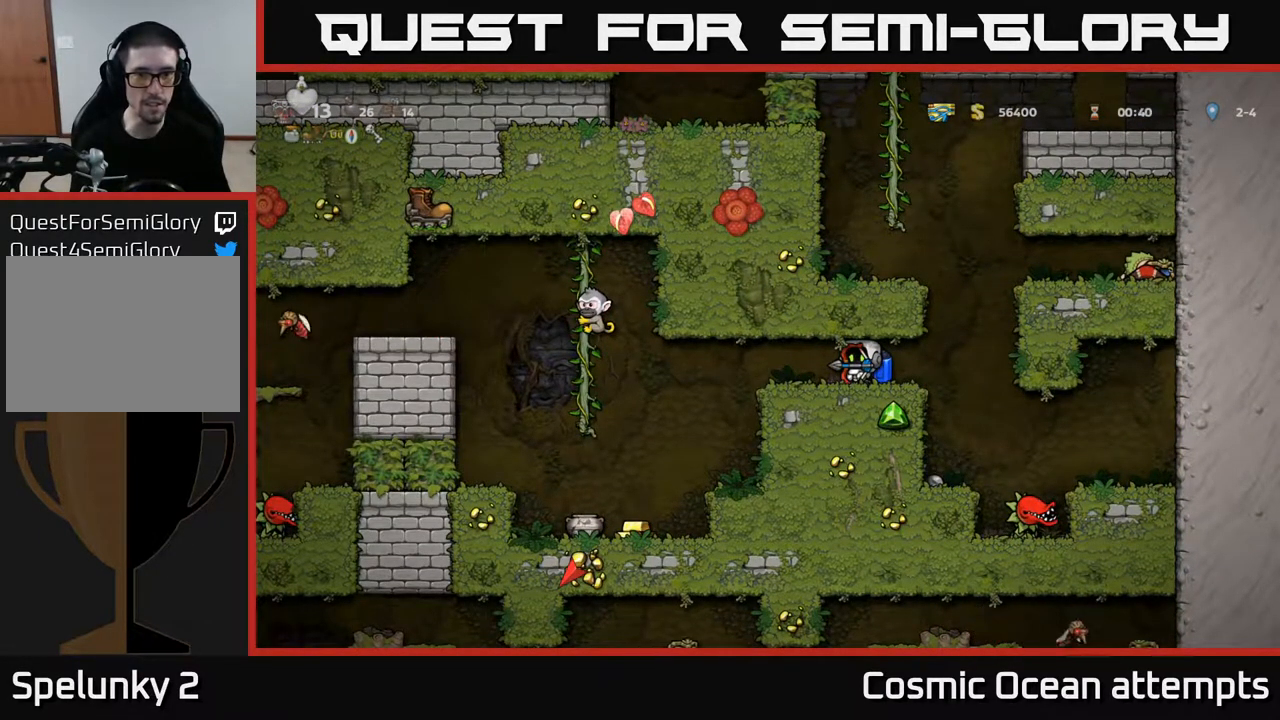
{"buttons": ["DPAD_LEFT"], "left_stick": "center", "right_stick": "center", "events": [[200, "DPAD_LEFT", "down"]]}
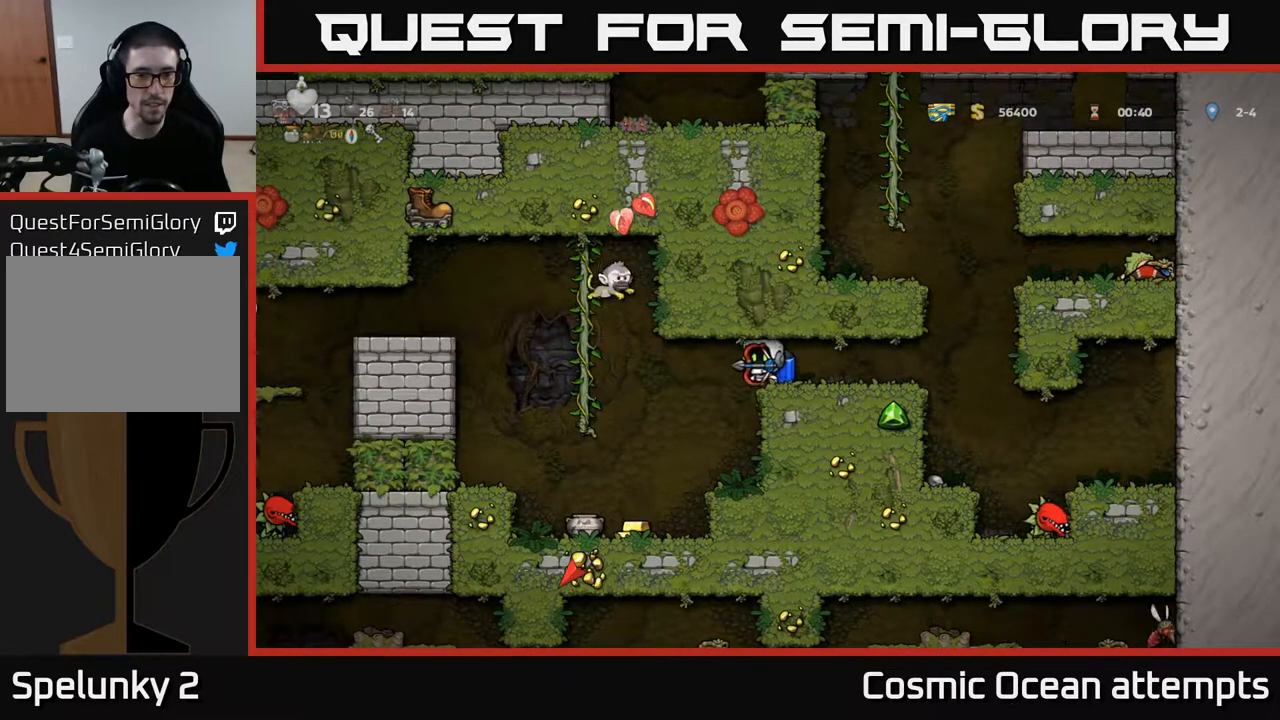
{"buttons": ["DPAD_LEFT"], "left_stick": "center", "right_stick": "center", "events": [[167, "DPAD_LEFT", "up"], [267, "DPAD_LEFT", "down"], [467, "DPAD_LEFT", "up"], [483, "DPAD_LEFT", "down"]]}
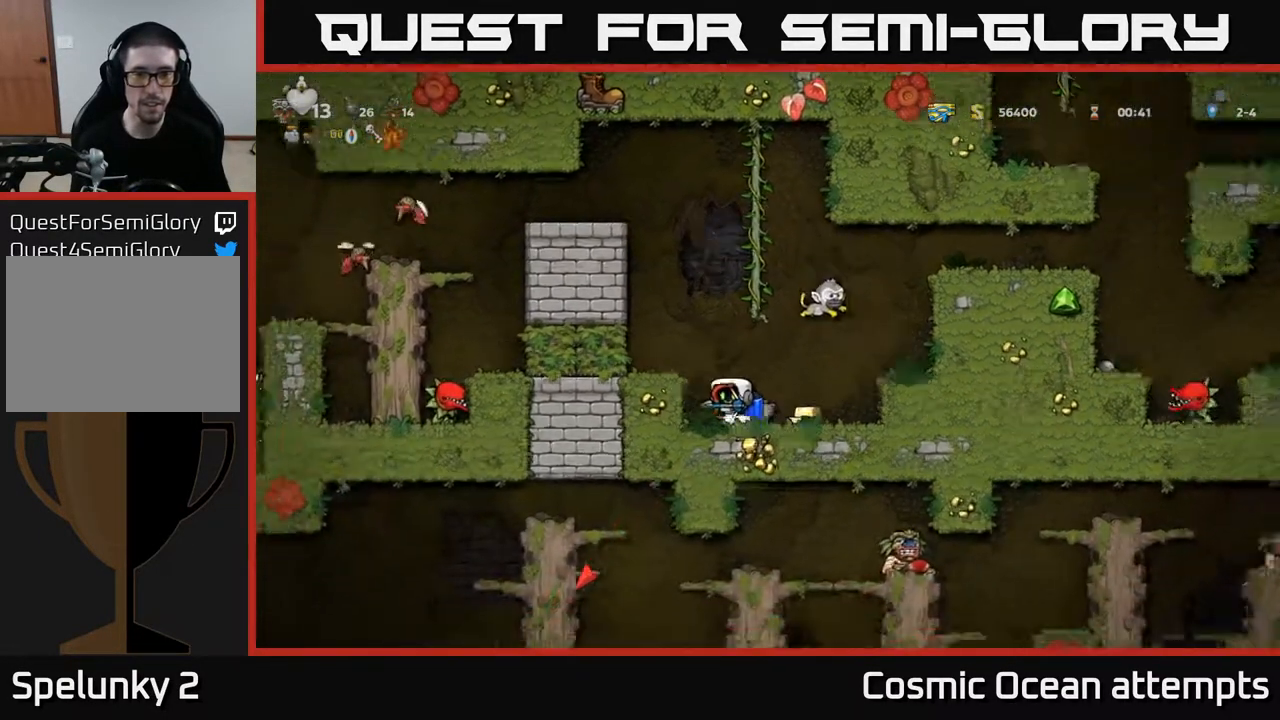
{"buttons": [], "left_stick": "center", "right_stick": "center", "events": [[67, "DPAD_LEFT", "up"], [267, "DPAD_RIGHT", "down"], [317, "DPAD_RIGHT", "up"], [333, "X", "down"], [433, "X", "up"]]}
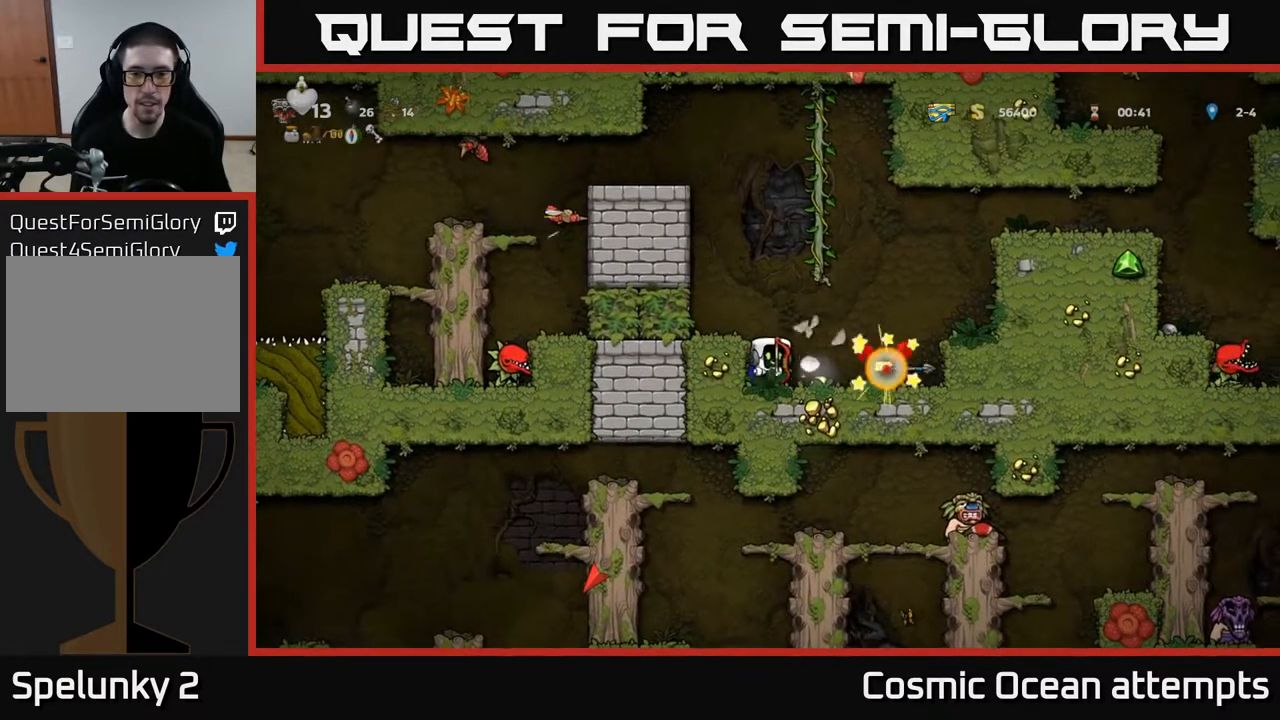
{"buttons": [], "left_stick": "center", "right_stick": "center", "events": []}
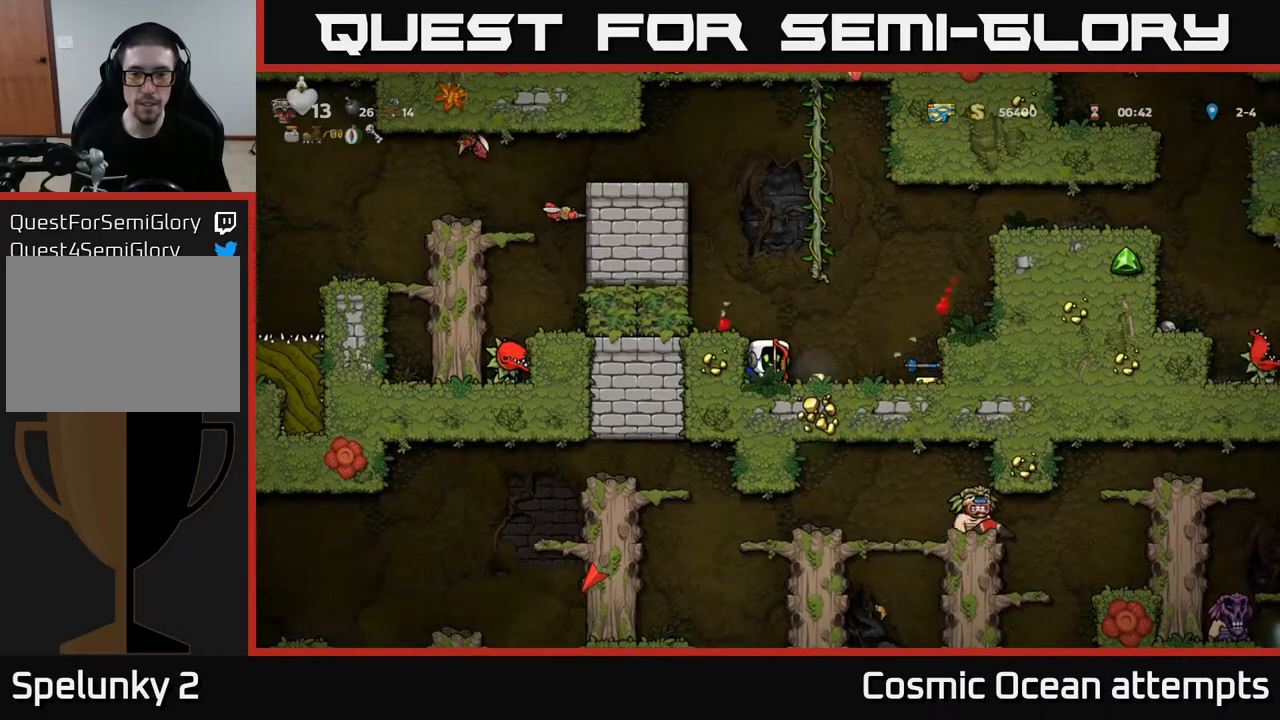
{"buttons": [], "left_stick": "center", "right_stick": "center", "events": [[50, "DPAD_RIGHT", "down"], [500, "DPAD_RIGHT", "up"]]}
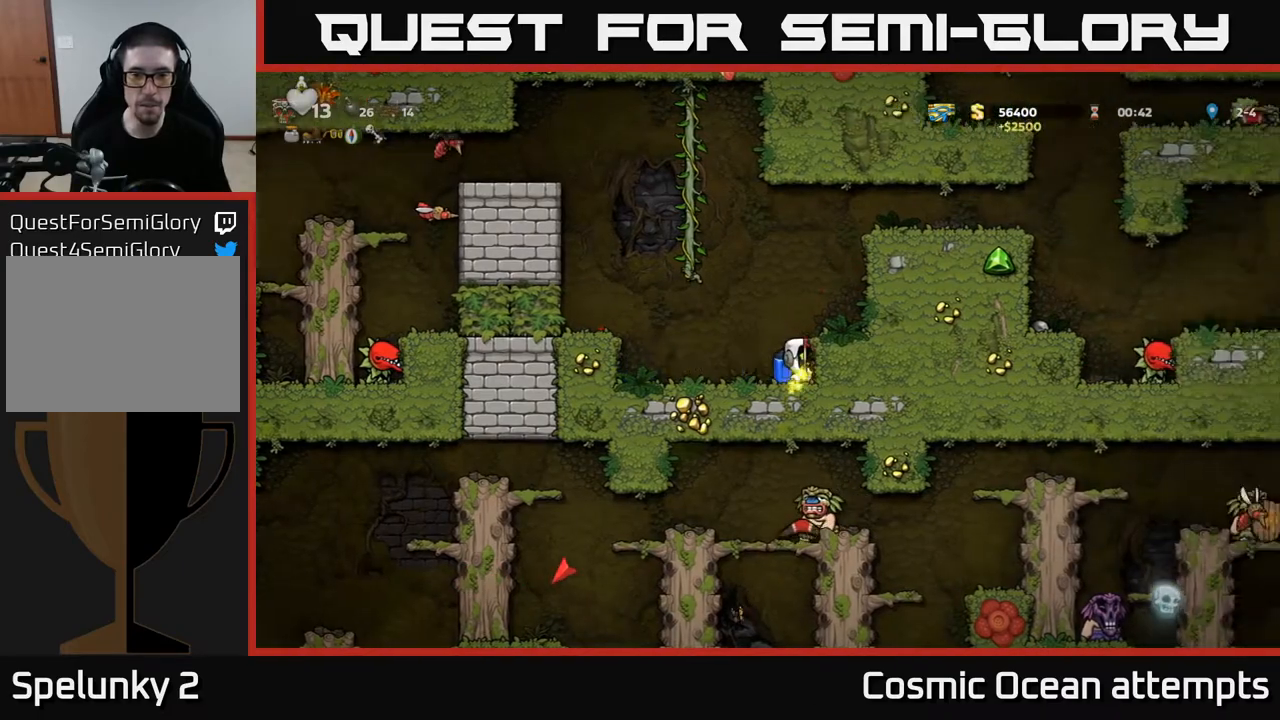
{"buttons": ["DPAD_LEFT"], "left_stick": "center", "right_stick": "center", "events": [[200, "DPAD_DOWN", "down"], [283, "X", "down"], [367, "X", "up"], [417, "DPAD_DOWN", "up"], [450, "DPAD_LEFT", "down"]]}
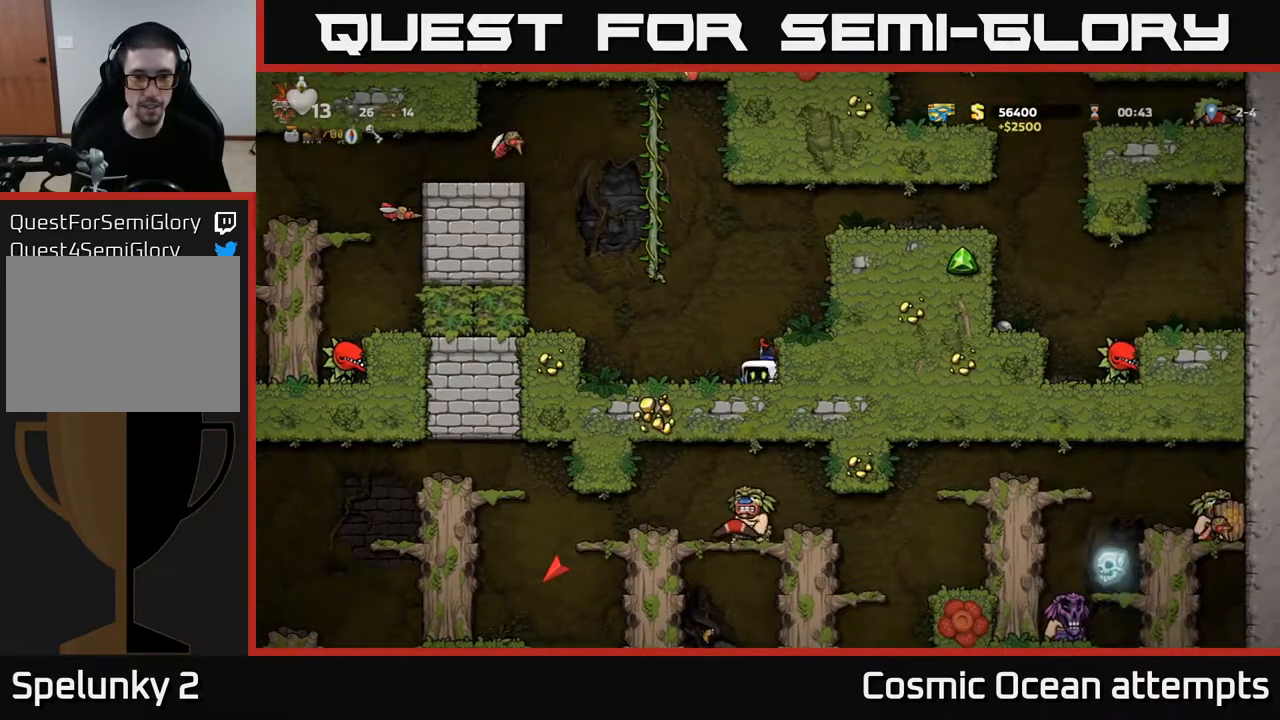
{"buttons": [], "left_stick": "center", "right_stick": "center", "events": [[133, "DPAD_LEFT", "up"], [317, "A", "down"], [450, "A", "up"]]}
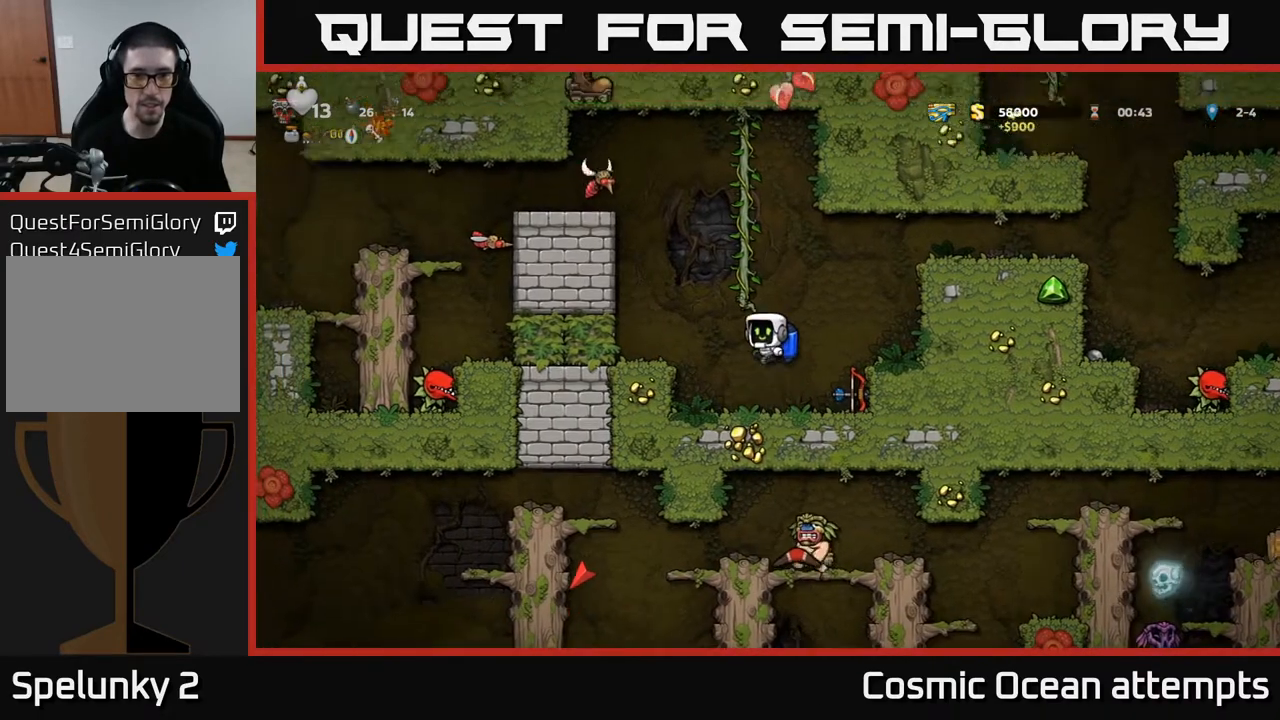
{"buttons": [], "left_stick": "center", "right_stick": "center", "events": []}